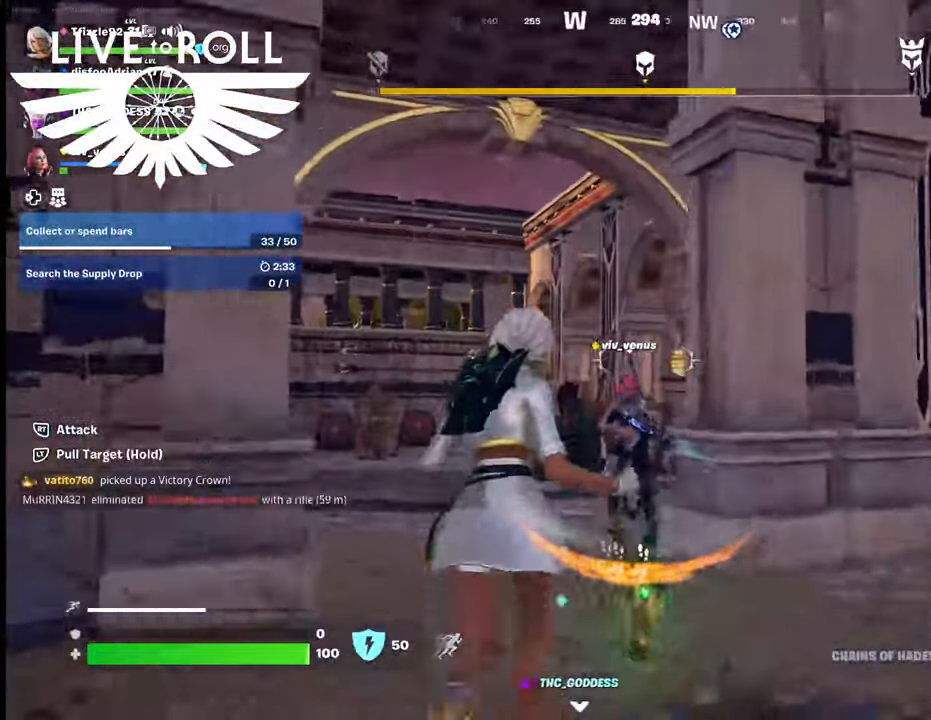
Gameplay with a controller (Xbox layout); each line is a JSON object with the inputs held at the frame after it. "events" lists button and stick changes between this image and that frame as [ms after this image, input, new state], when the widget could be followed in between.
{"buttons": [], "left_stick": "up-left", "right_stick": "right", "events": [[300, "left_stick", "up-left"]]}
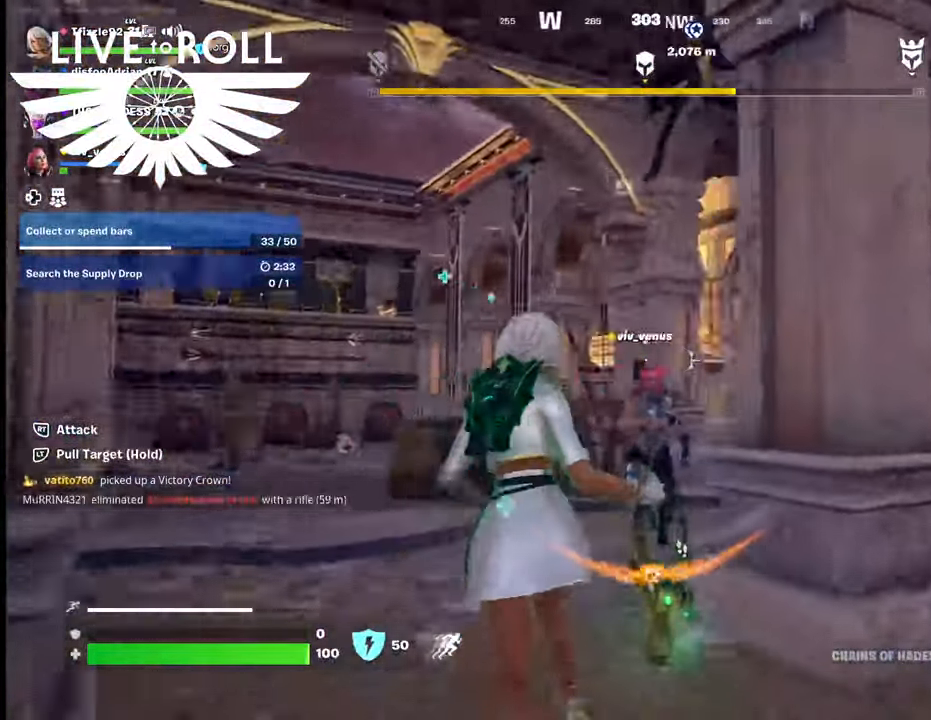
{"buttons": [], "left_stick": "up-left", "right_stick": "right", "events": [[167, "right_stick", "down-right"], [500, "right_stick", "right"]]}
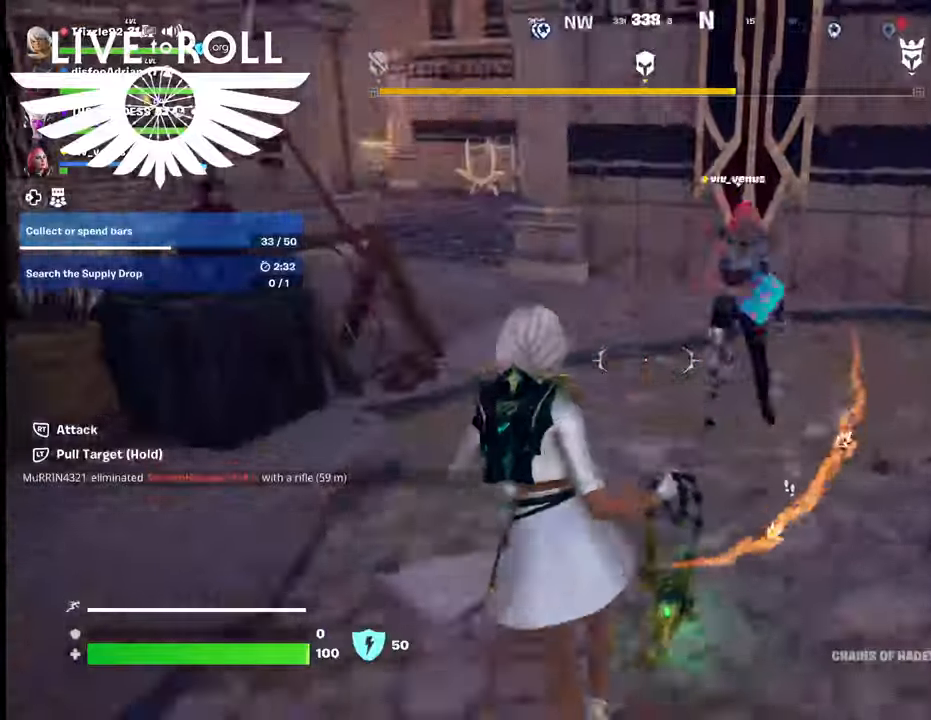
{"buttons": [], "left_stick": "up-left", "right_stick": "right", "events": []}
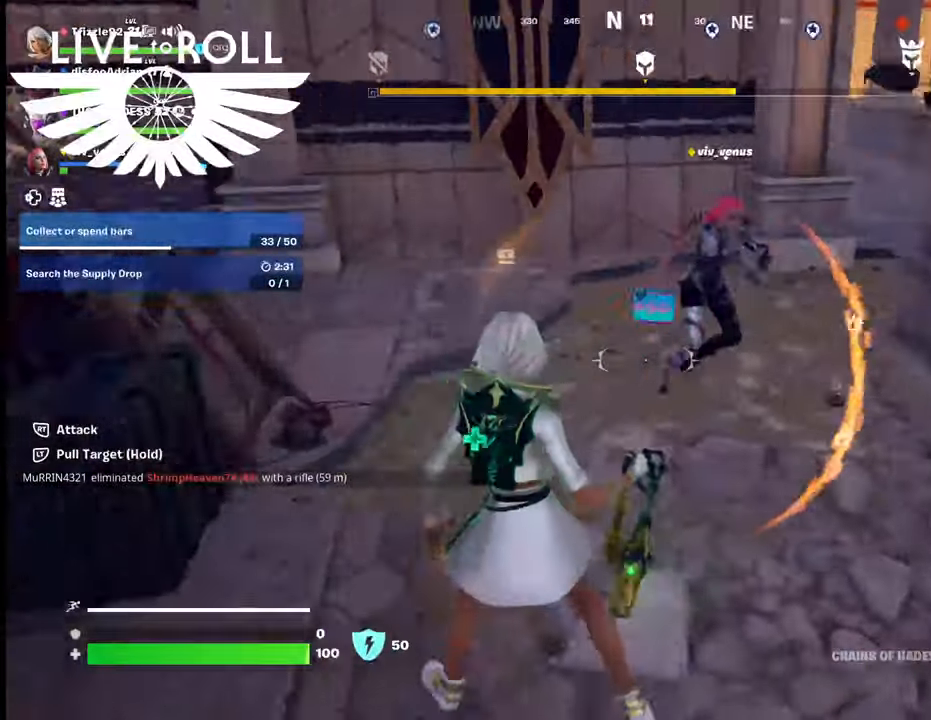
{"buttons": [], "left_stick": "up-left", "right_stick": "right", "events": []}
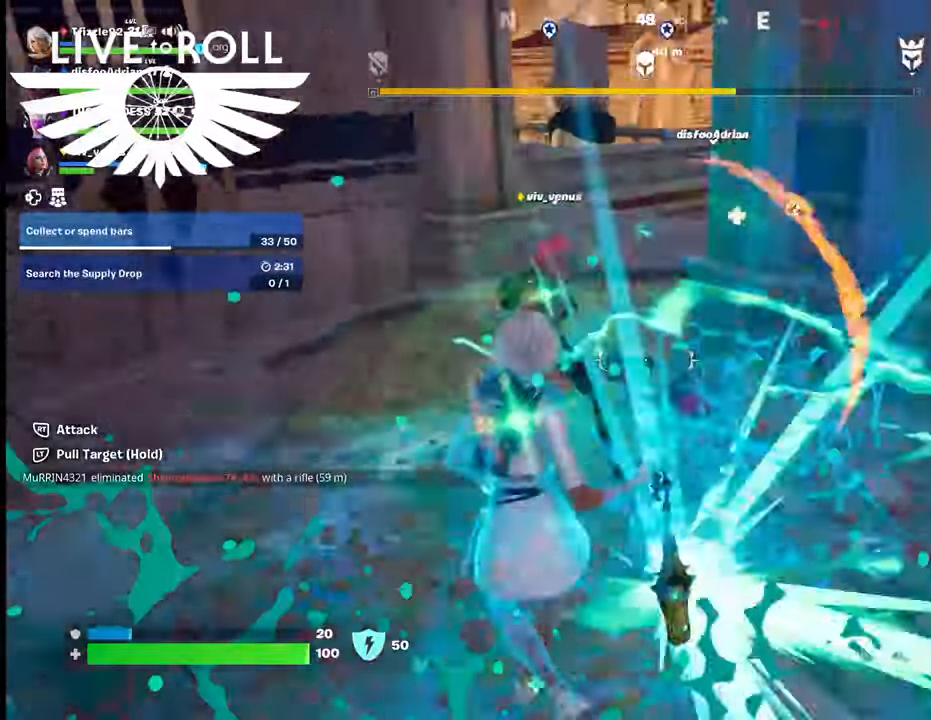
{"buttons": [], "left_stick": "center", "right_stick": "center", "events": [[34, "left_stick", "center"], [400, "right_stick", "center"]]}
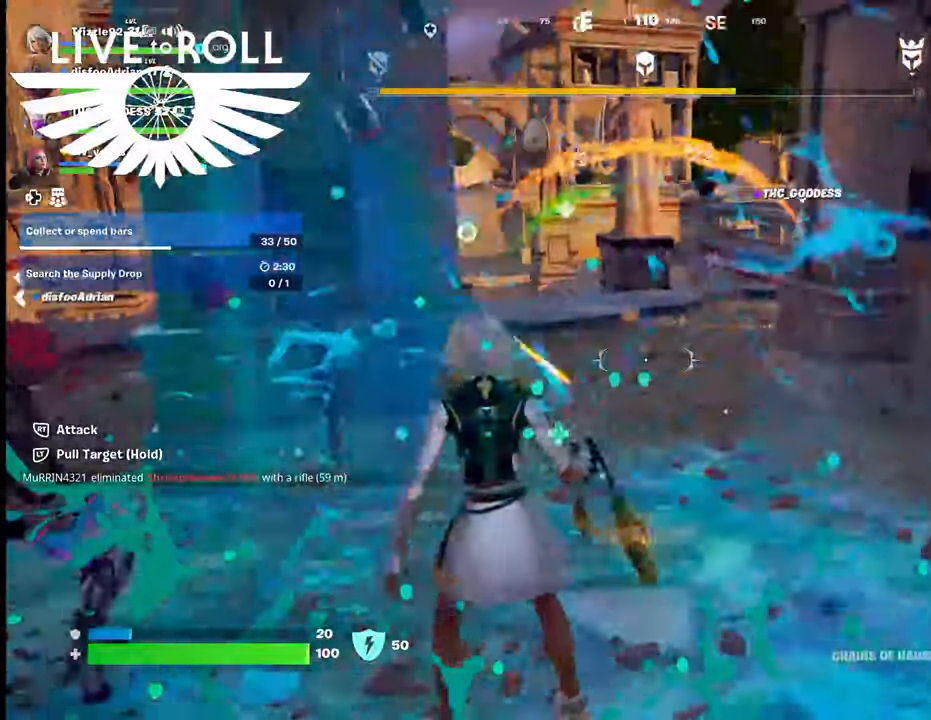
{"buttons": [], "left_stick": "center", "right_stick": "left", "events": [[500, "right_stick", "left"]]}
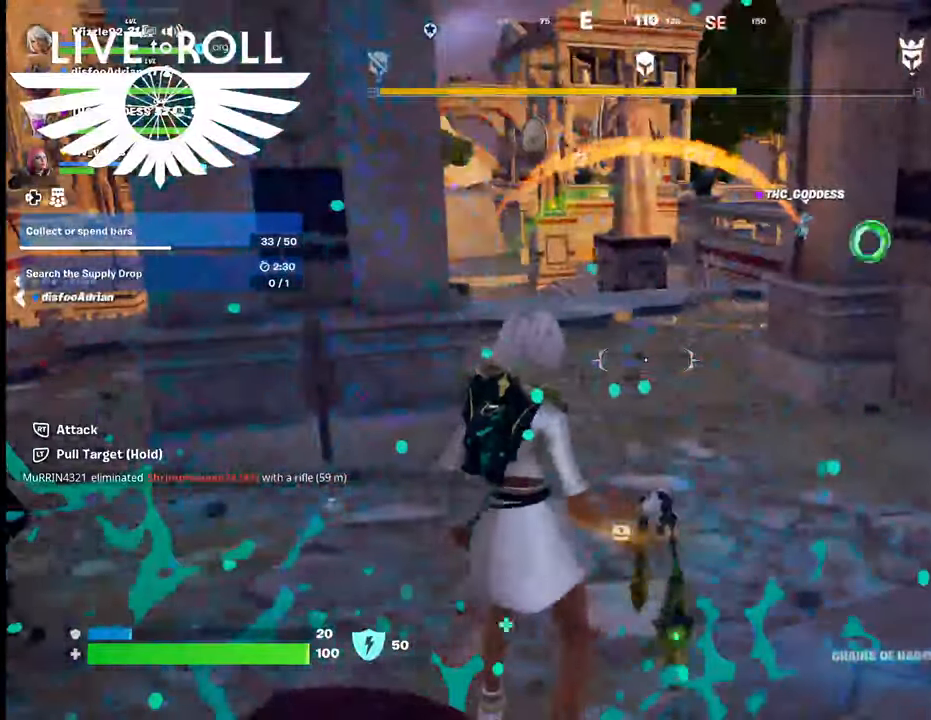
{"buttons": [], "left_stick": "right", "right_stick": "center", "events": [[467, "left_stick", "right"], [500, "right_stick", "center"]]}
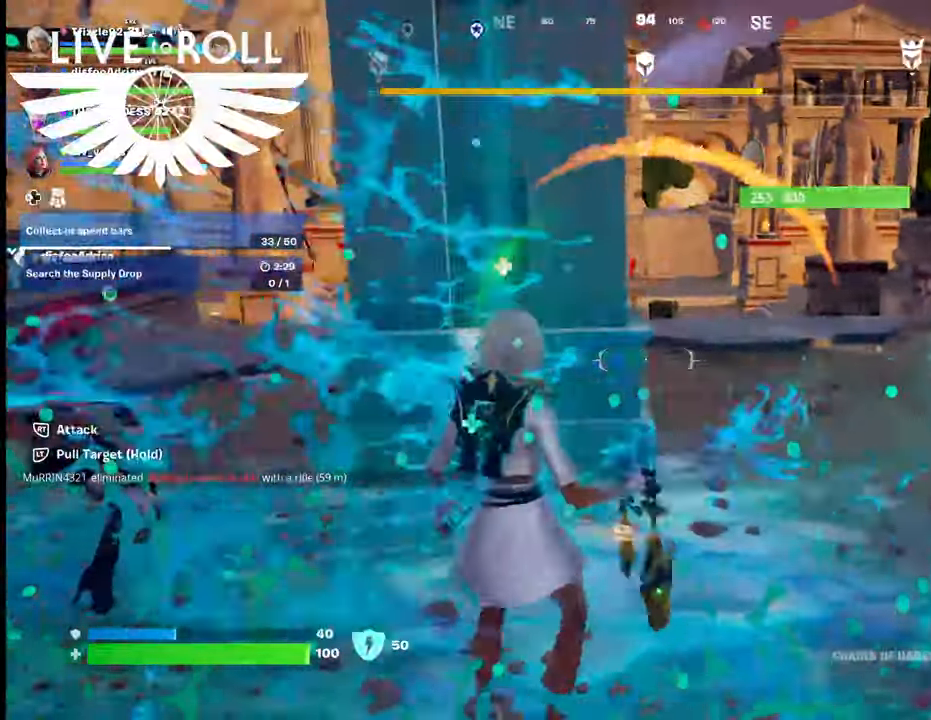
{"buttons": [], "left_stick": "center", "right_stick": "center", "events": [[200, "left_stick", "center"]]}
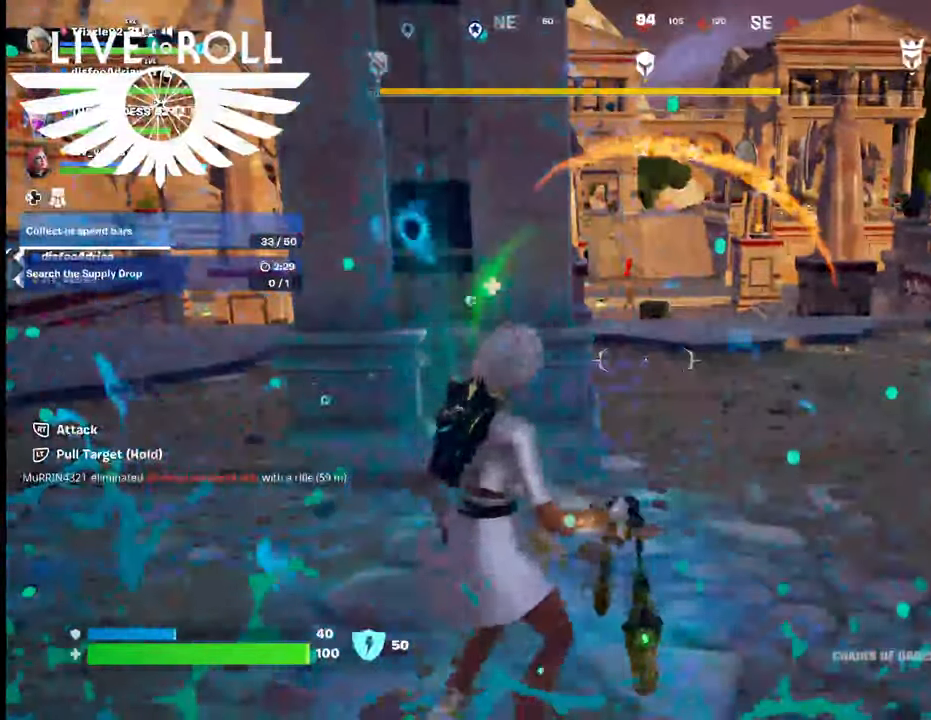
{"buttons": [], "left_stick": "up", "right_stick": "center", "events": [[367, "left_stick", "up-left"], [467, "left_stick", "up"]]}
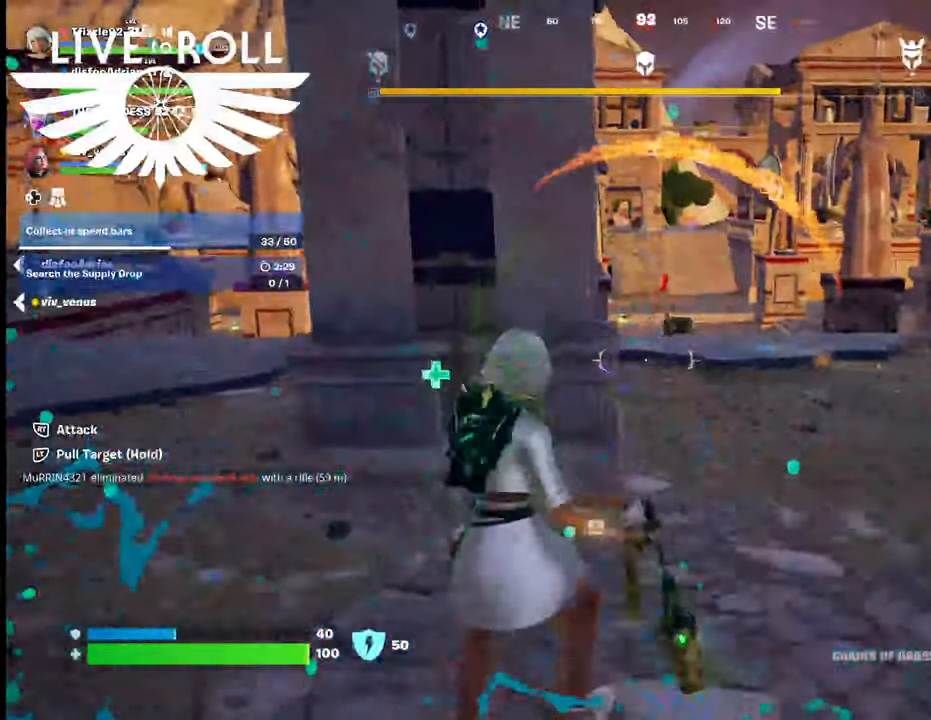
{"buttons": [], "left_stick": "up", "right_stick": "center", "events": []}
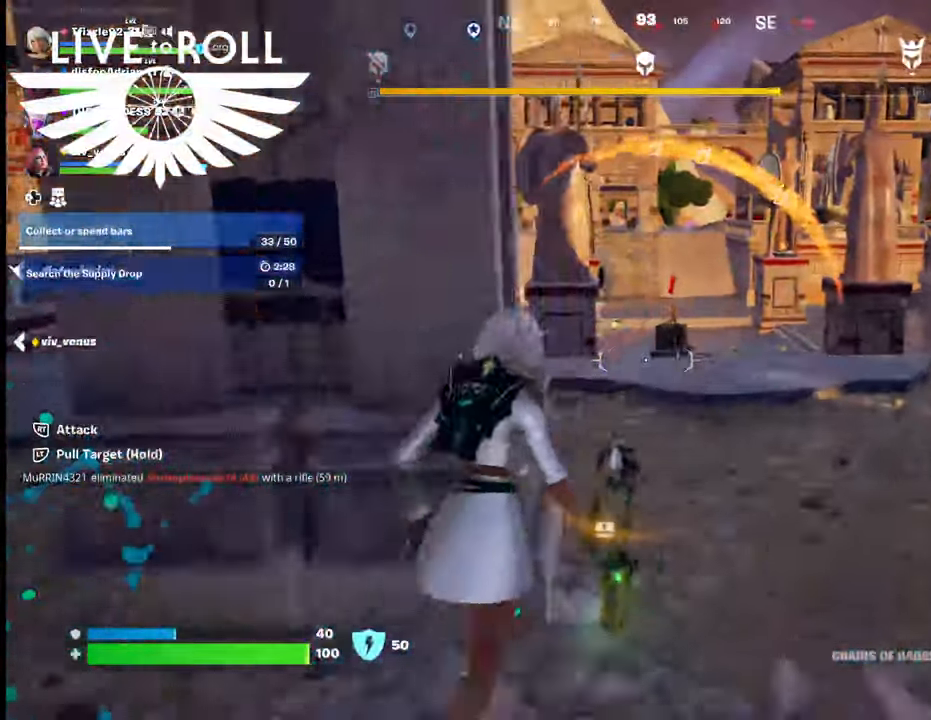
{"buttons": [], "left_stick": "up", "right_stick": "center", "events": []}
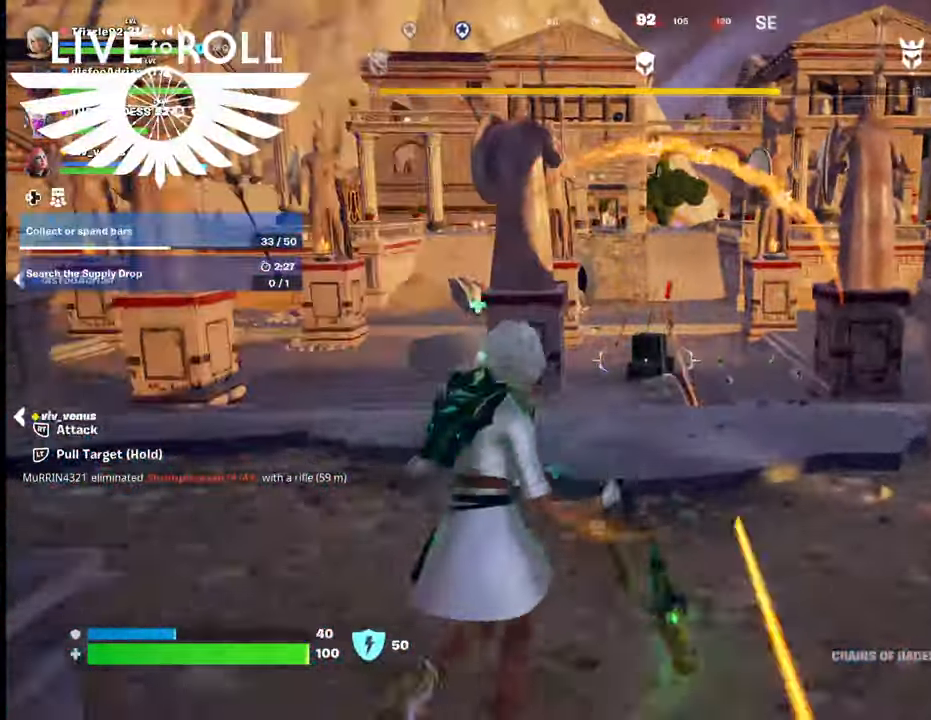
{"buttons": ["L3"], "left_stick": "up-right", "right_stick": "center", "events": [[300, "L3", "down"], [367, "left_stick", "up-right"]]}
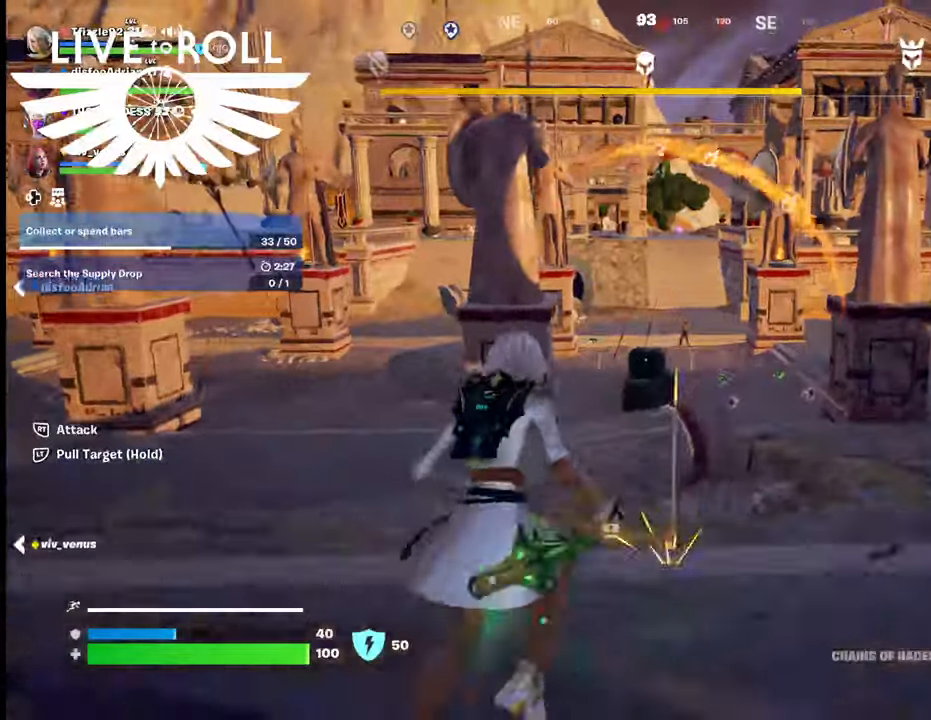
{"buttons": ["L3"], "left_stick": "up-right", "right_stick": "center", "events": []}
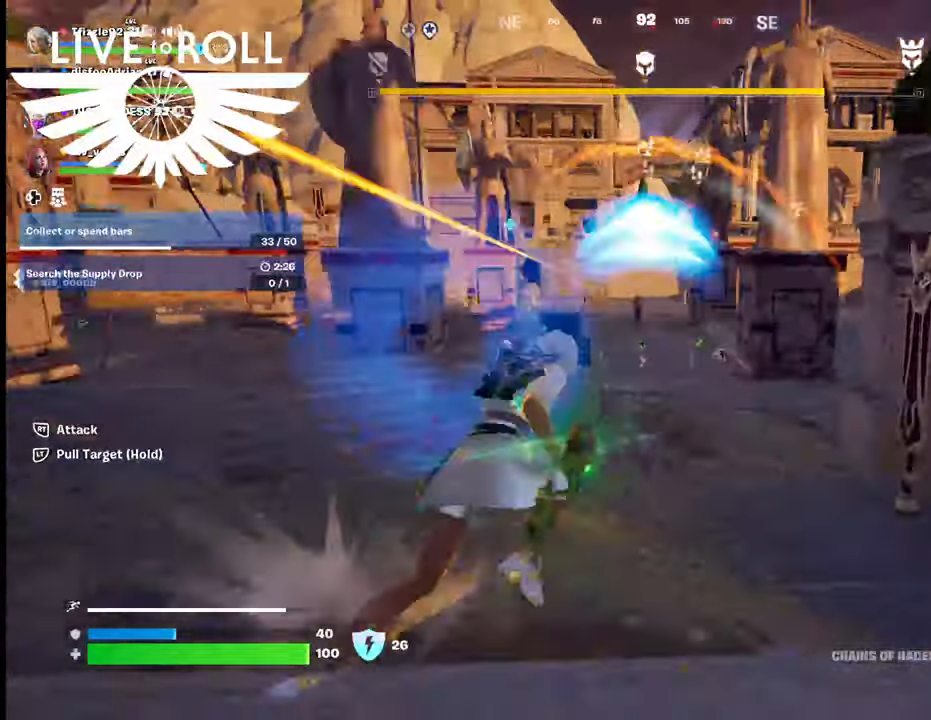
{"buttons": ["L3"], "left_stick": "up", "right_stick": "center", "events": [[134, "left_stick", "up"]]}
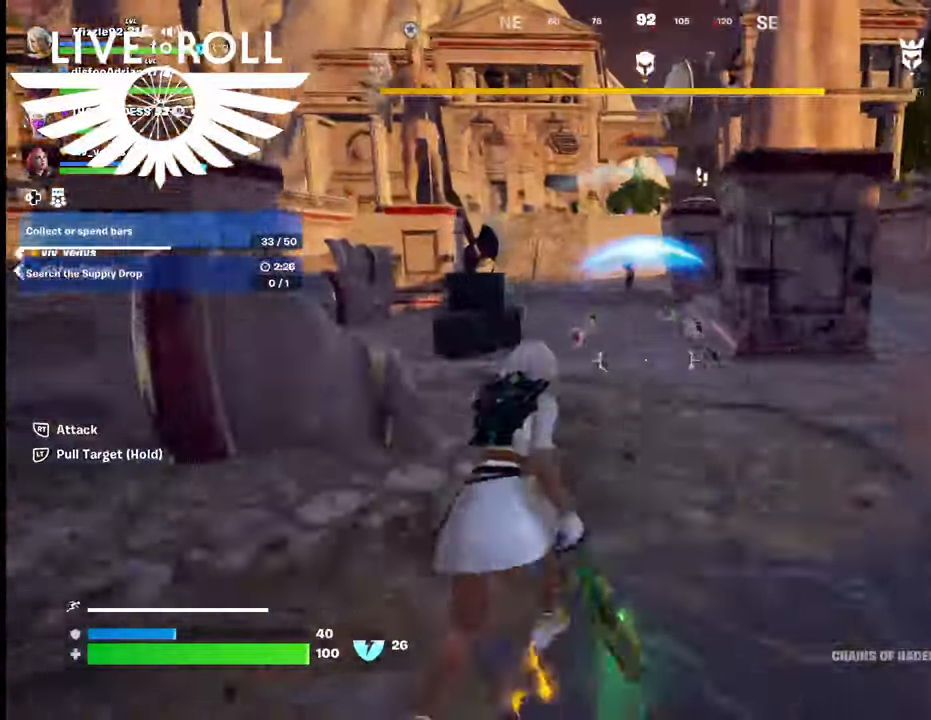
{"buttons": [], "left_stick": "up", "right_stick": "center", "events": [[67, "A", "down"], [167, "A", "up"], [367, "L3", "up"]]}
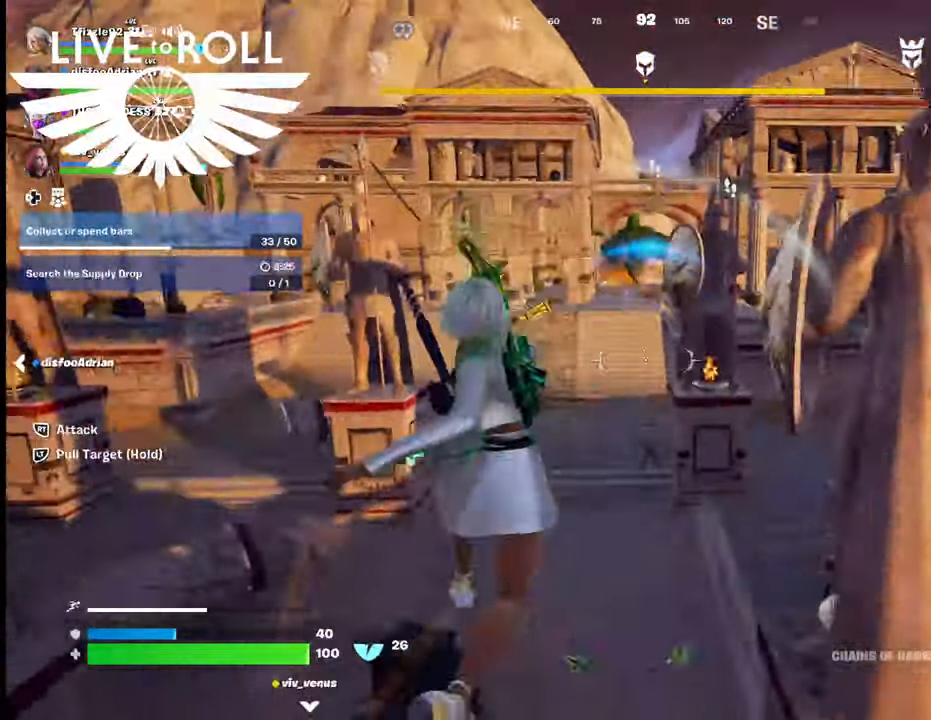
{"buttons": [], "left_stick": "up-left", "right_stick": "center", "events": [[434, "left_stick", "up-left"]]}
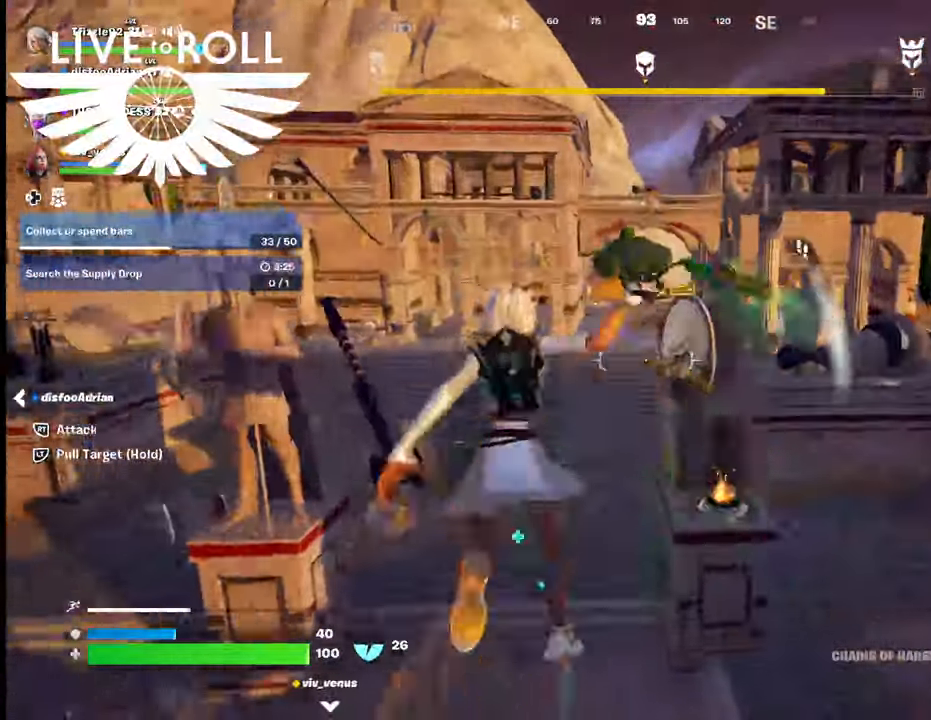
{"buttons": [], "left_stick": "up-left", "right_stick": "right", "events": [[34, "right_stick", "right"]]}
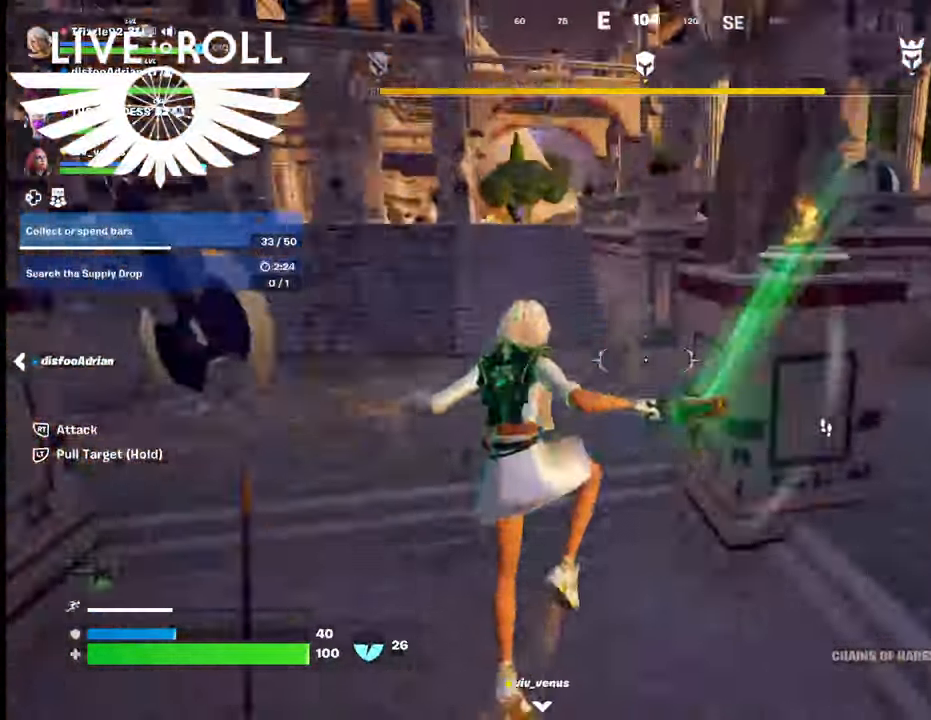
{"buttons": [], "left_stick": "up-left", "right_stick": "right", "events": []}
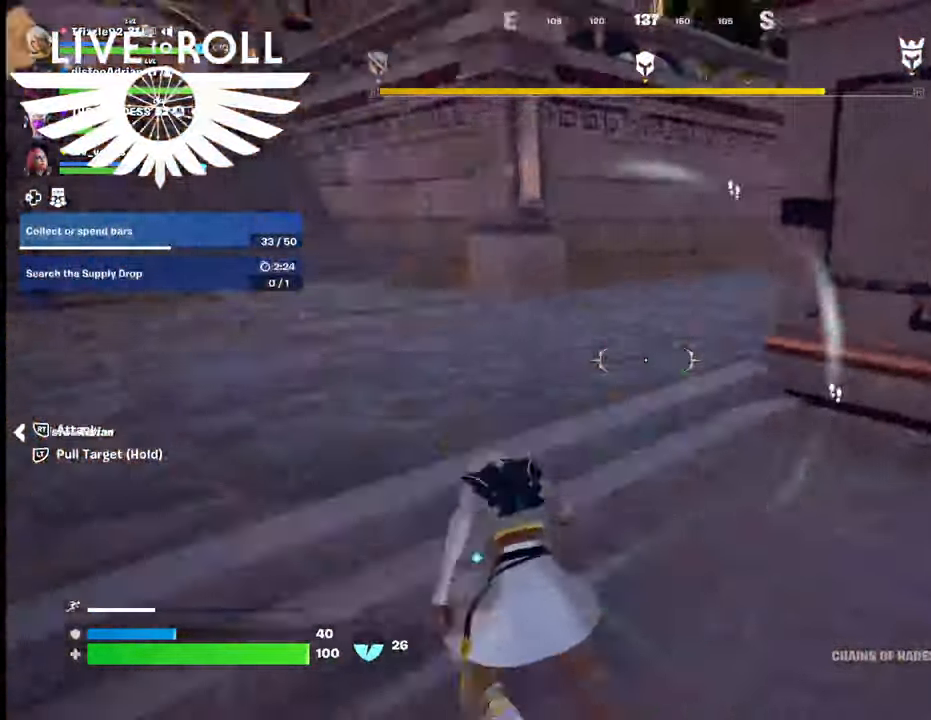
{"buttons": [], "left_stick": "up", "right_stick": "center", "events": [[334, "right_stick", "center"], [500, "left_stick", "up"]]}
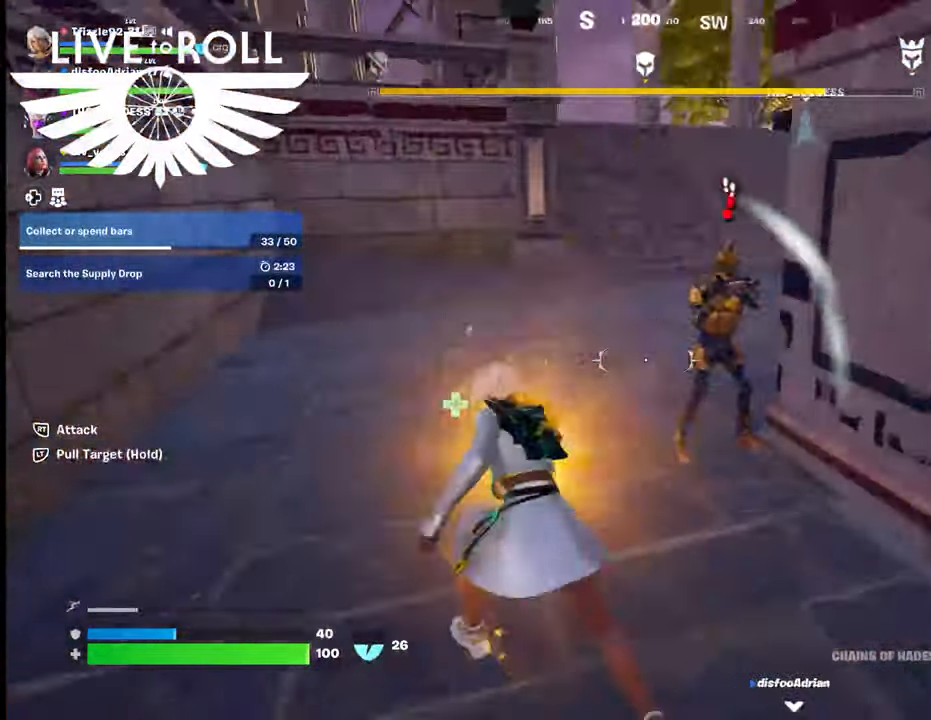
{"buttons": [], "left_stick": "down", "right_stick": "center", "events": [[67, "R2", "down"], [100, "left_stick", "down-right"], [200, "R2", "up"], [334, "R2", "down"], [434, "left_stick", "down"], [467, "R2", "up"]]}
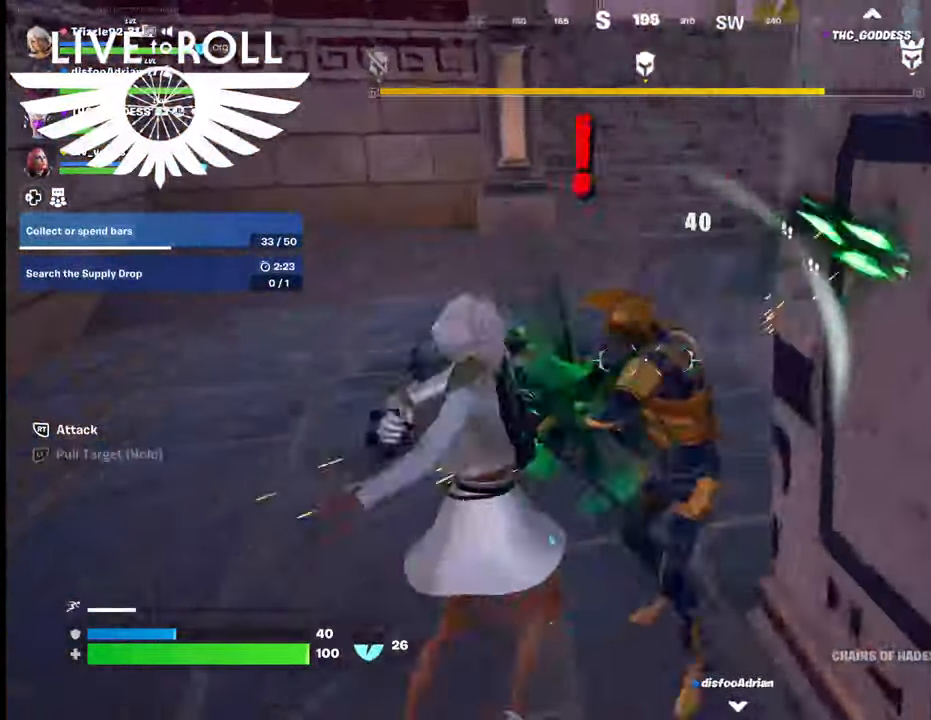
{"buttons": ["R2"], "left_stick": "down", "right_stick": "center", "events": [[34, "R2", "down"], [200, "R2", "up"], [234, "R2", "down"], [400, "R2", "up"], [434, "R2", "down"]]}
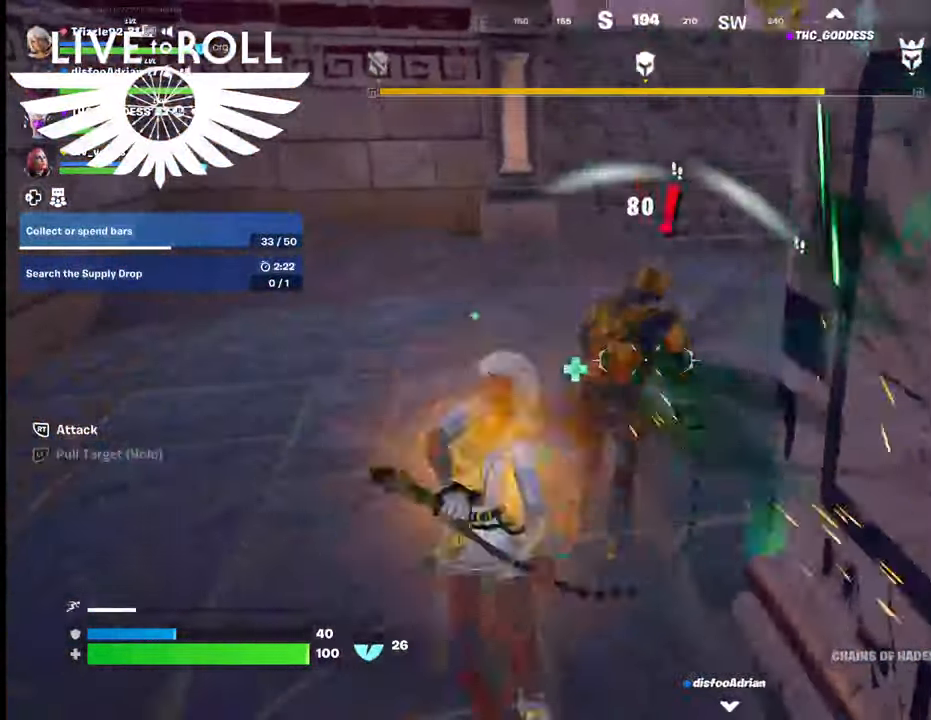
{"buttons": [], "left_stick": "down", "right_stick": "center", "events": [[67, "R2", "up"], [134, "R2", "down"], [300, "R2", "up"], [334, "R2", "down"], [500, "R2", "up"]]}
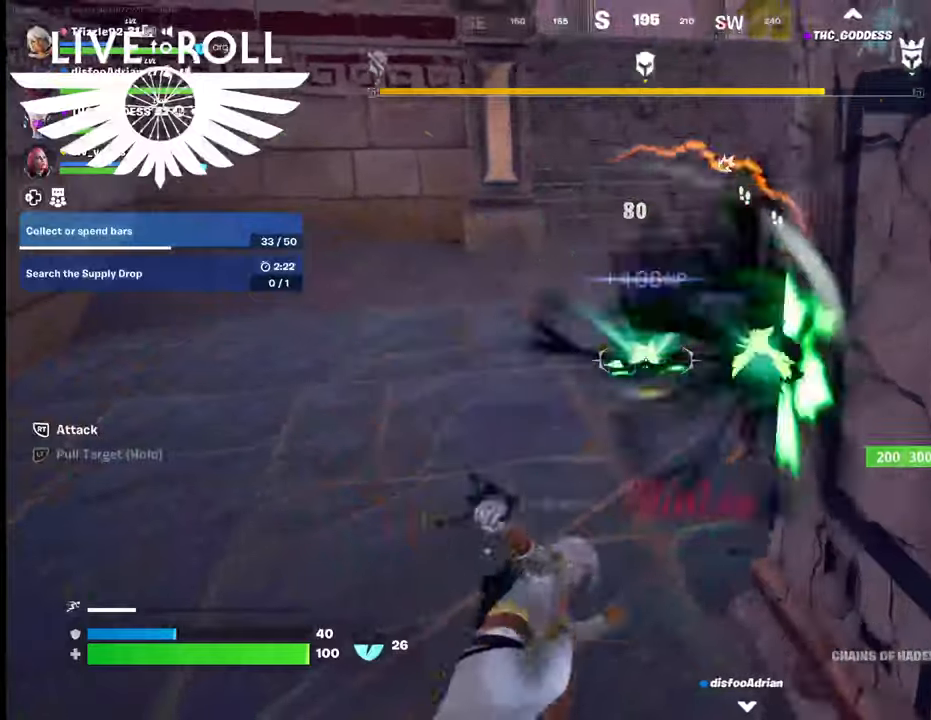
{"buttons": [], "left_stick": "up-left", "right_stick": "center", "events": [[67, "R2", "down"], [200, "R2", "up"], [267, "left_stick", "up-left"]]}
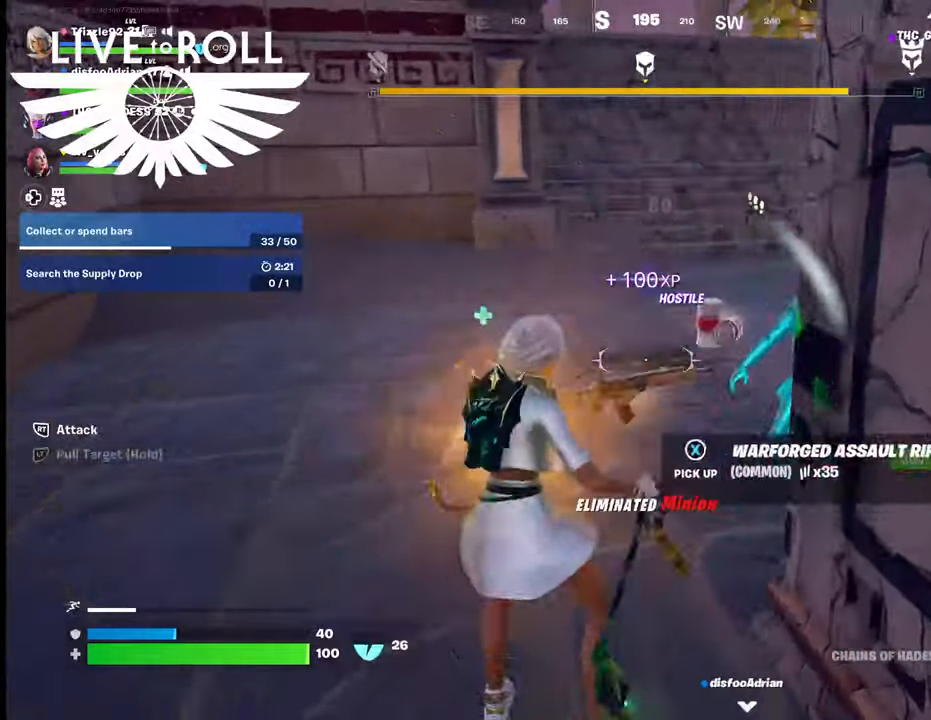
{"buttons": [], "left_stick": "up-left", "right_stick": "up-right", "events": [[267, "right_stick", "right"], [467, "right_stick", "up-right"]]}
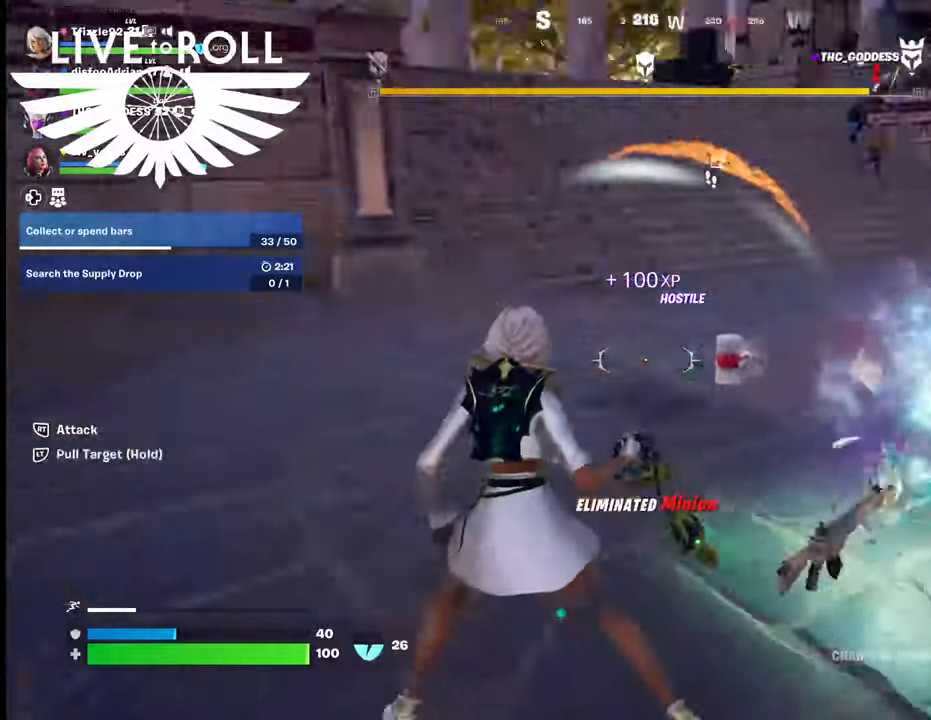
{"buttons": [], "left_stick": "up-left", "right_stick": "up-right", "events": []}
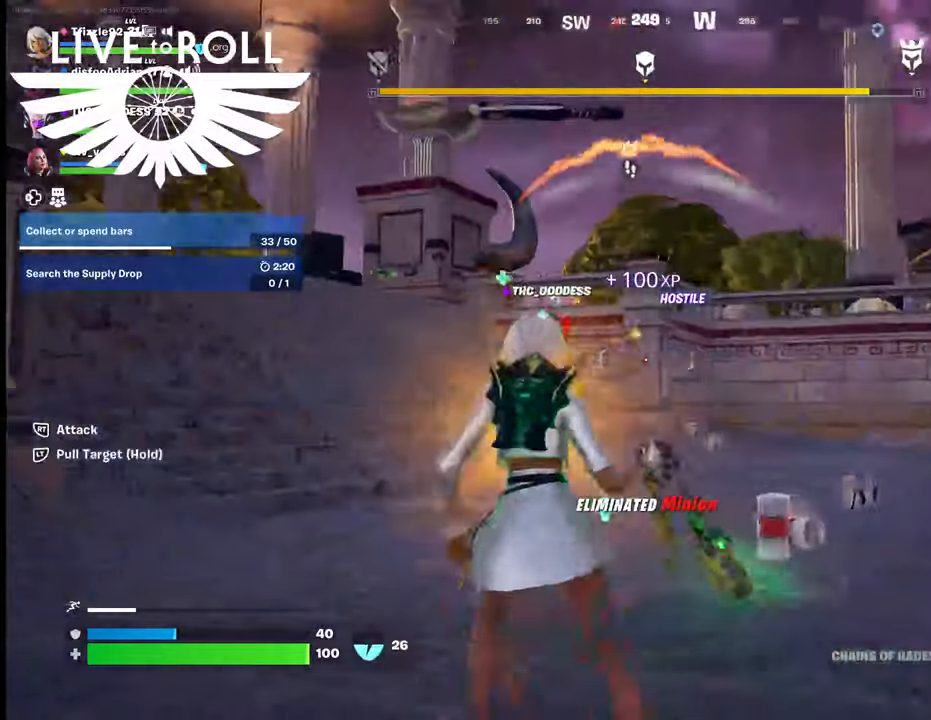
{"buttons": [], "left_stick": "up-left", "right_stick": "center", "events": [[234, "right_stick", "center"]]}
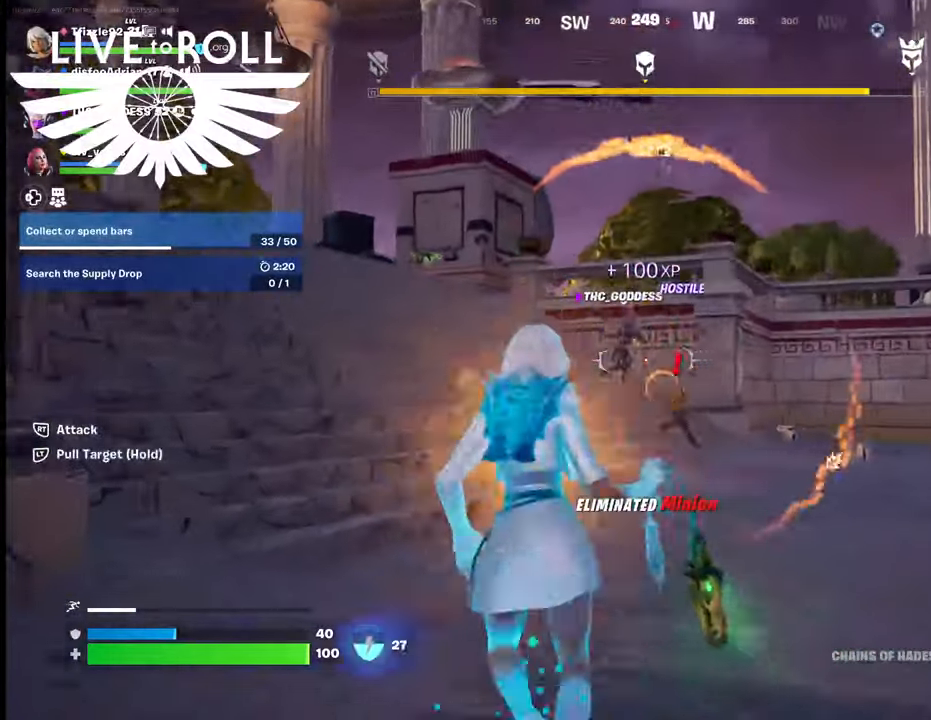
{"buttons": [], "left_stick": "up-right", "right_stick": "center", "events": [[34, "left_stick", "up"], [67, "right_stick", "down"], [234, "right_stick", "center"], [367, "left_stick", "up-right"]]}
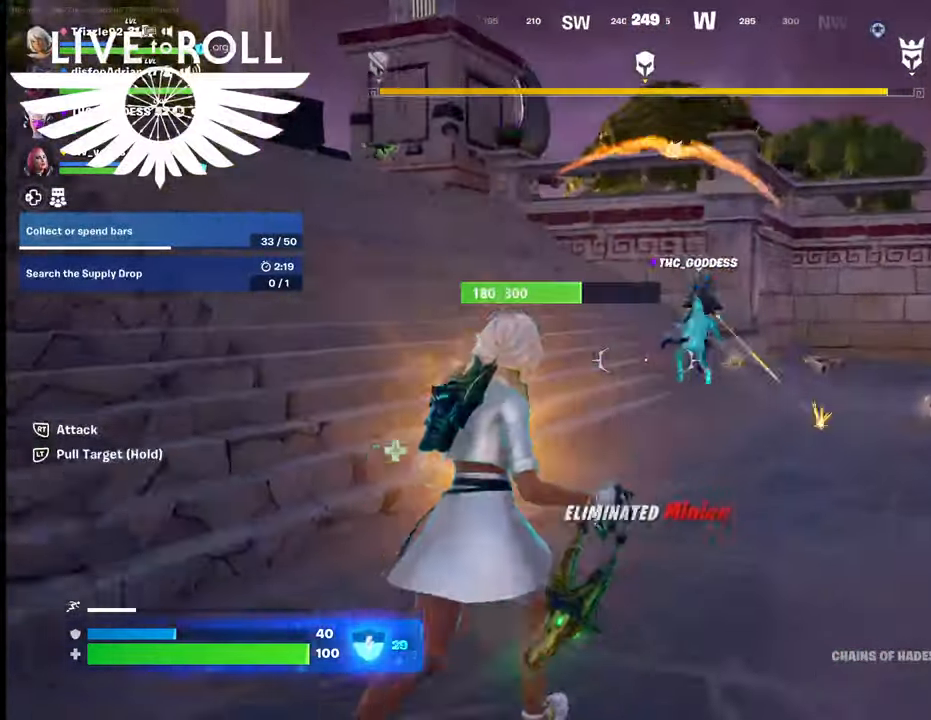
{"buttons": [], "left_stick": "up", "right_stick": "up-left", "events": [[267, "left_stick", "up"], [434, "right_stick", "up-left"]]}
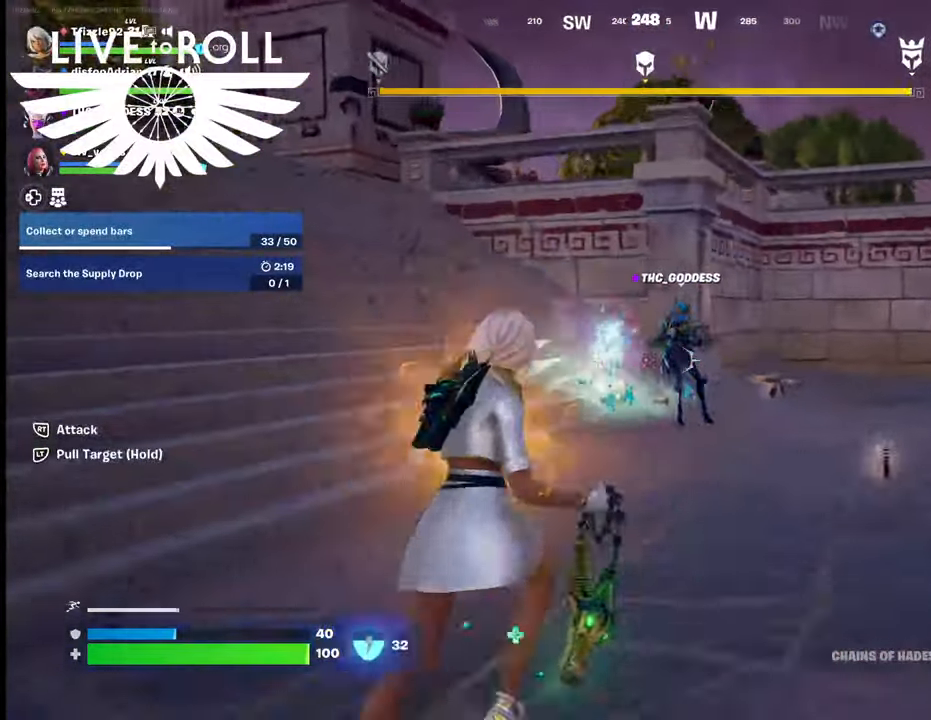
{"buttons": [], "left_stick": "left", "right_stick": "left", "events": [[67, "right_stick", "center"], [100, "left_stick", "up-left"], [234, "right_stick", "left"], [400, "left_stick", "left"]]}